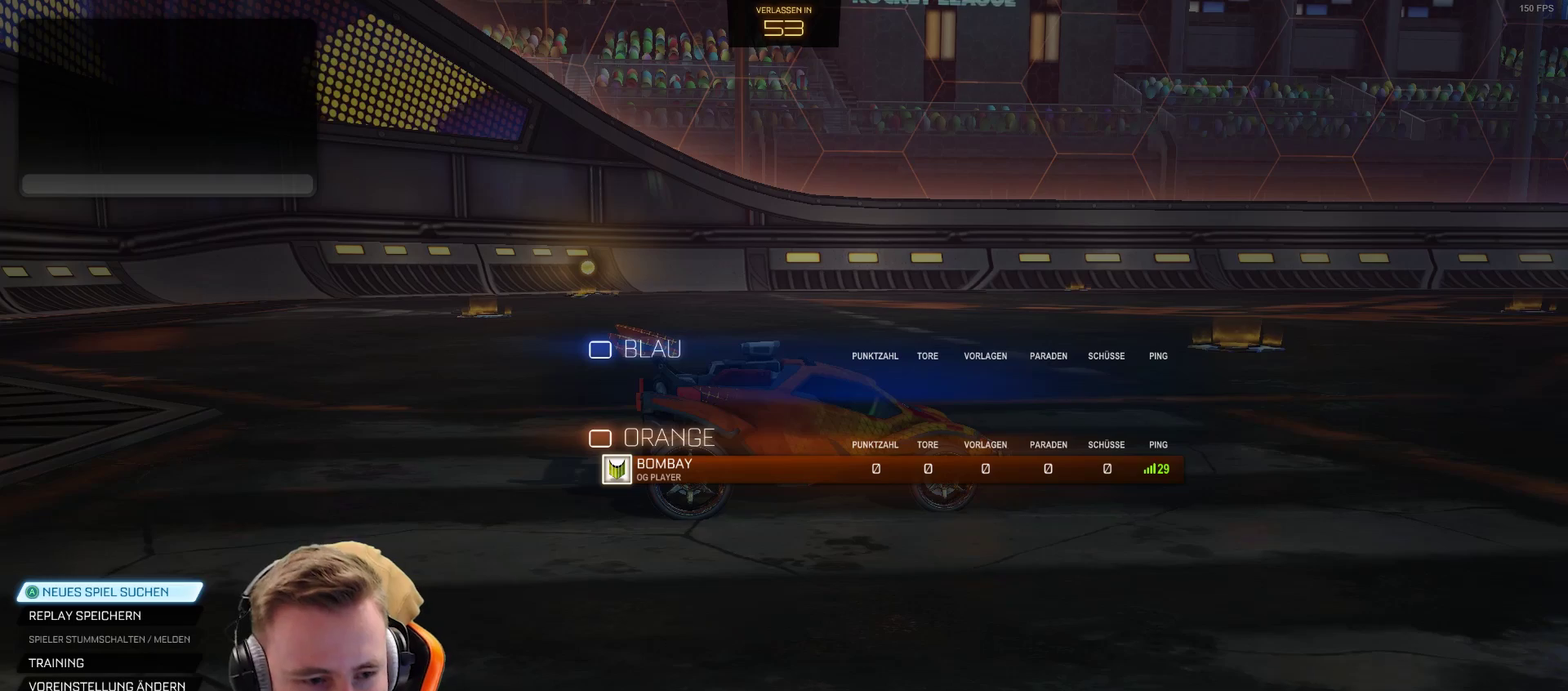
Gameplay with a controller (PlayStation layout); each line is a JSON object with the inputs held at the frame after it. "events" lists button and stick changes between this image and that frame as [ms after this image, input, new state], when the widget could be followed in between. Not read: R1.
{"buttons": [], "left_stick": "center", "right_stick": "center", "events": []}
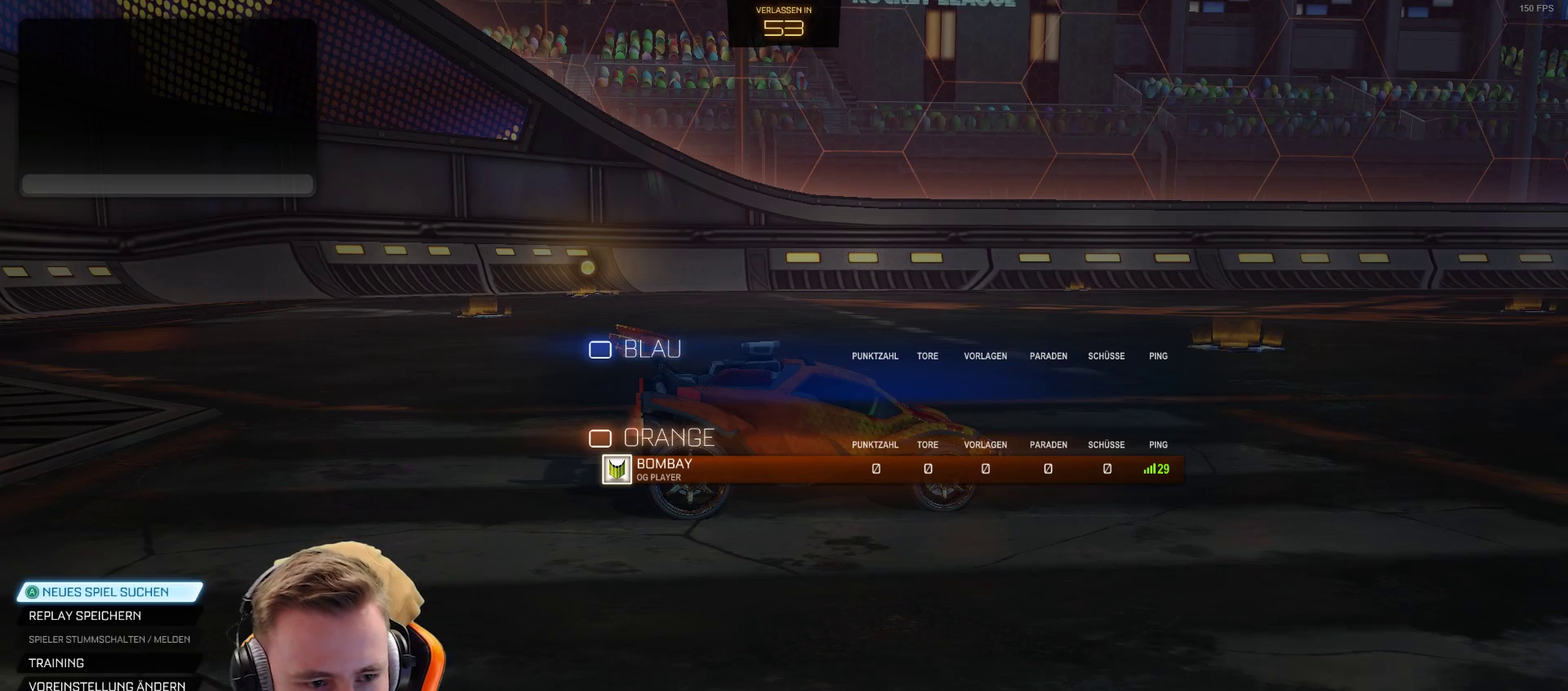
{"buttons": [], "left_stick": "center", "right_stick": "center", "events": [[367, "DPAD_DOWN", "down"], [467, "DPAD_DOWN", "up"]]}
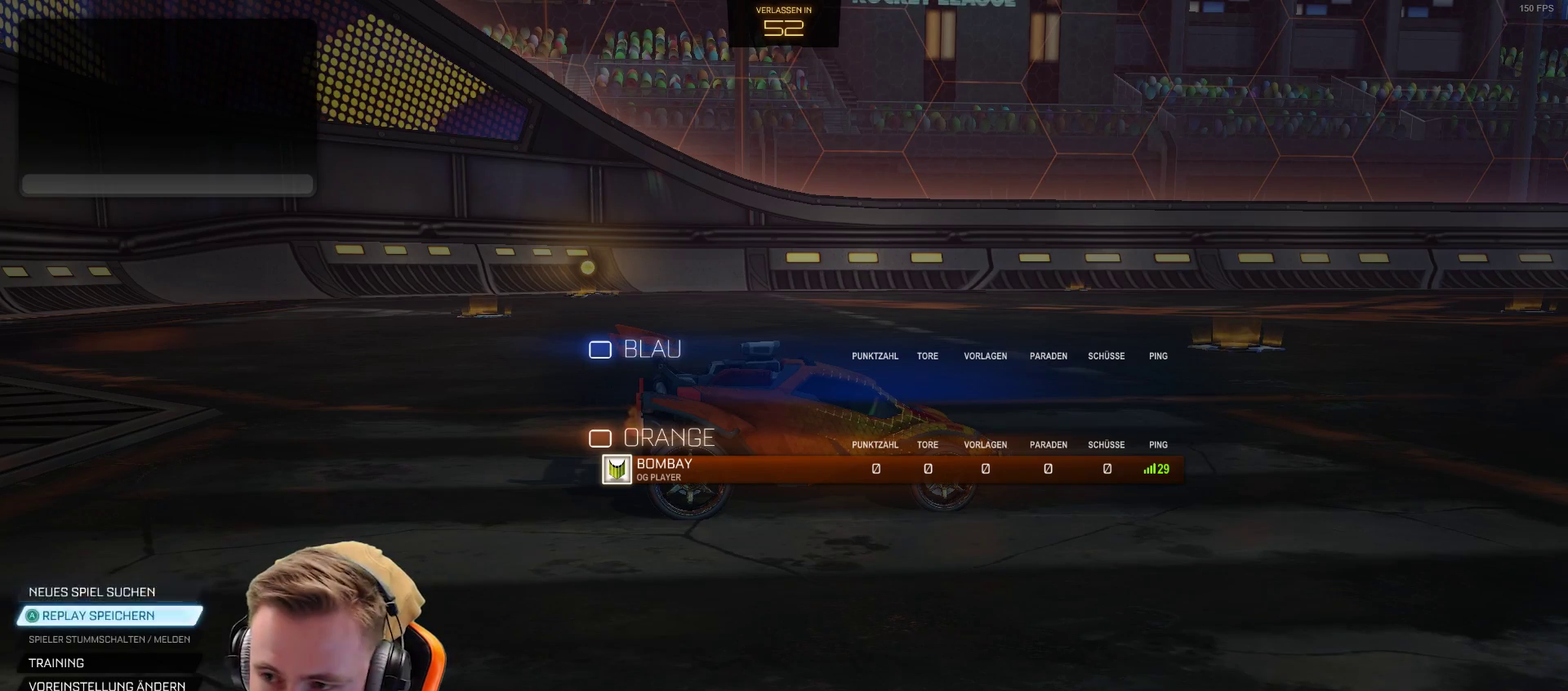
{"buttons": [], "left_stick": "center", "right_stick": "center", "events": [[100, "DPAD_UP", "down"], [217, "DPAD_UP", "up"], [350, "DPAD_DOWN", "down"], [450, "DPAD_DOWN", "up"]]}
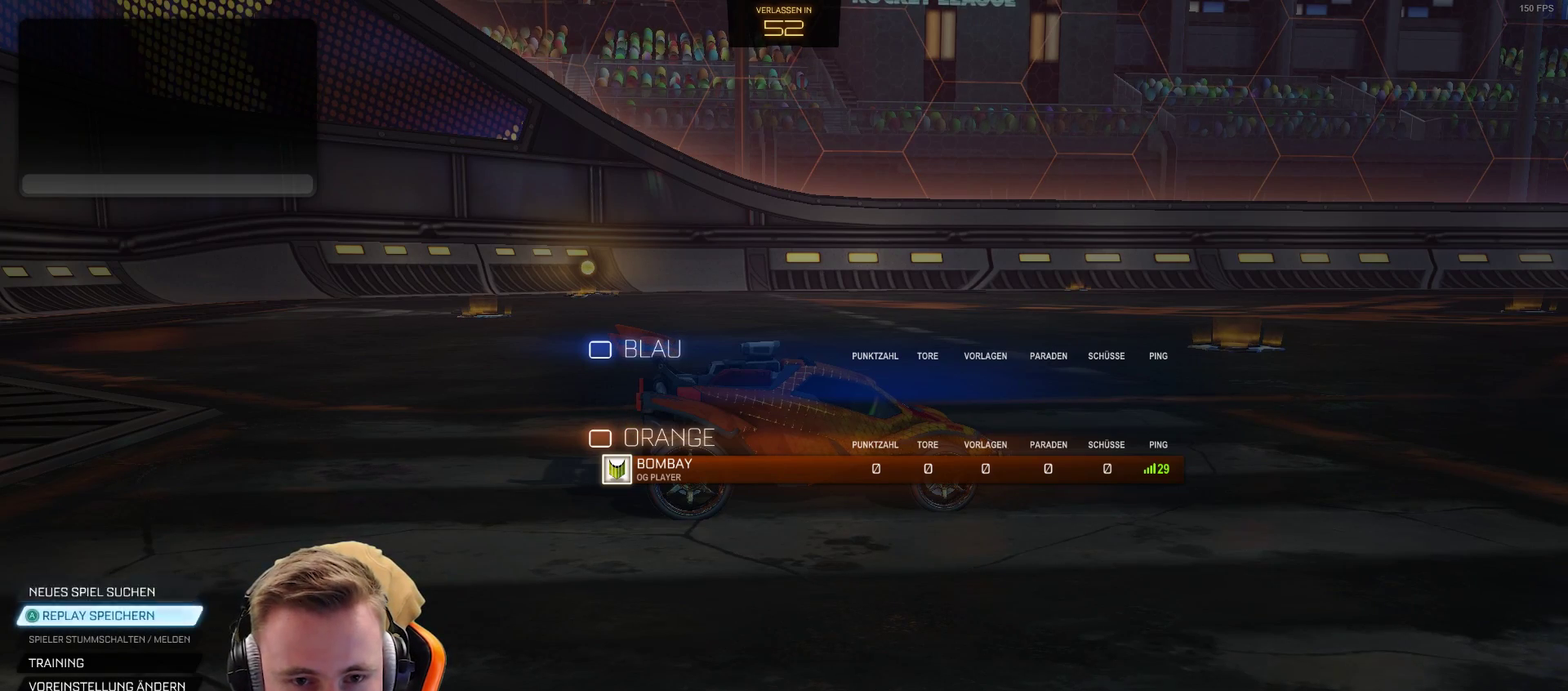
{"buttons": ["DPAD_DOWN"], "left_stick": "center", "right_stick": "center", "events": [[50, "DPAD_UP", "down"], [200, "DPAD_UP", "up"], [433, "DPAD_DOWN", "down"]]}
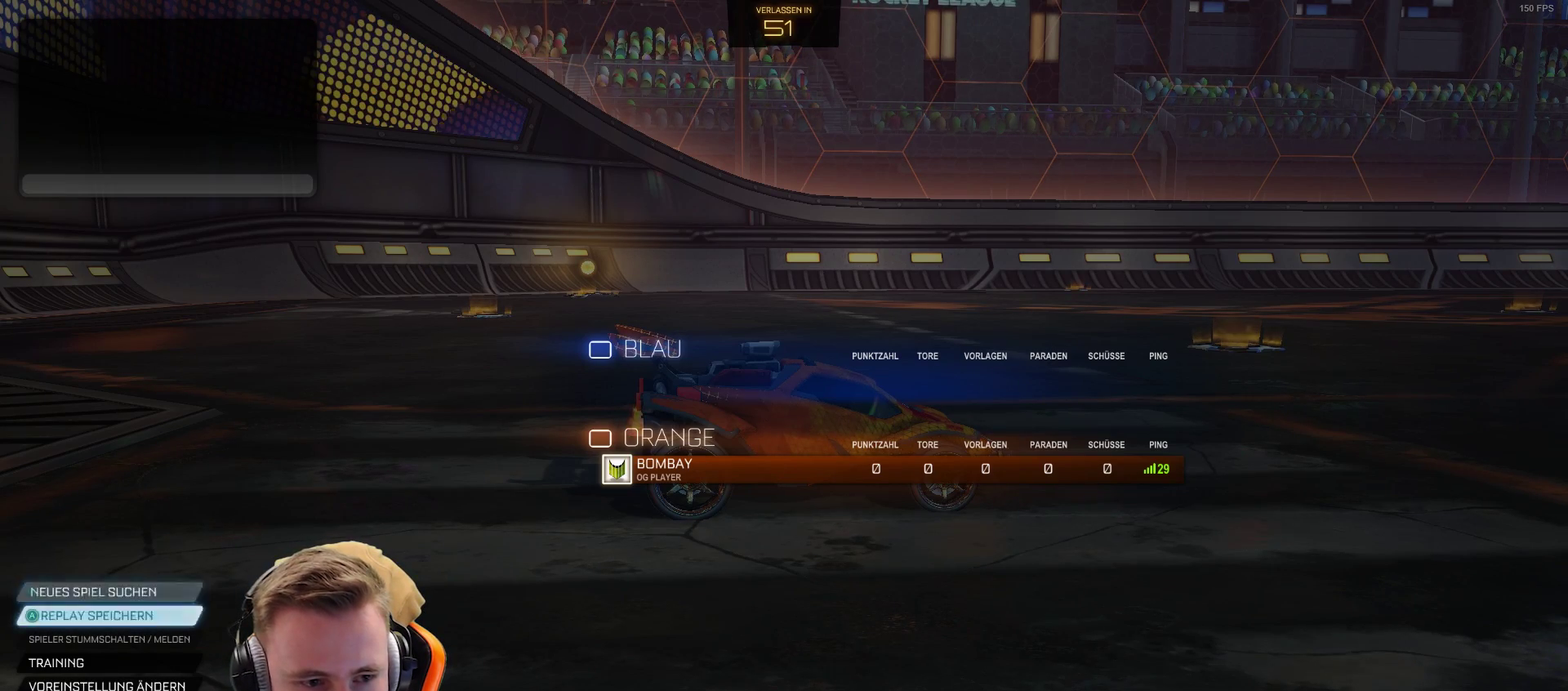
{"buttons": [], "left_stick": "center", "right_stick": "center", "events": [[17, "DPAD_DOWN", "up"], [167, "DPAD_UP", "down"], [267, "DPAD_UP", "up"]]}
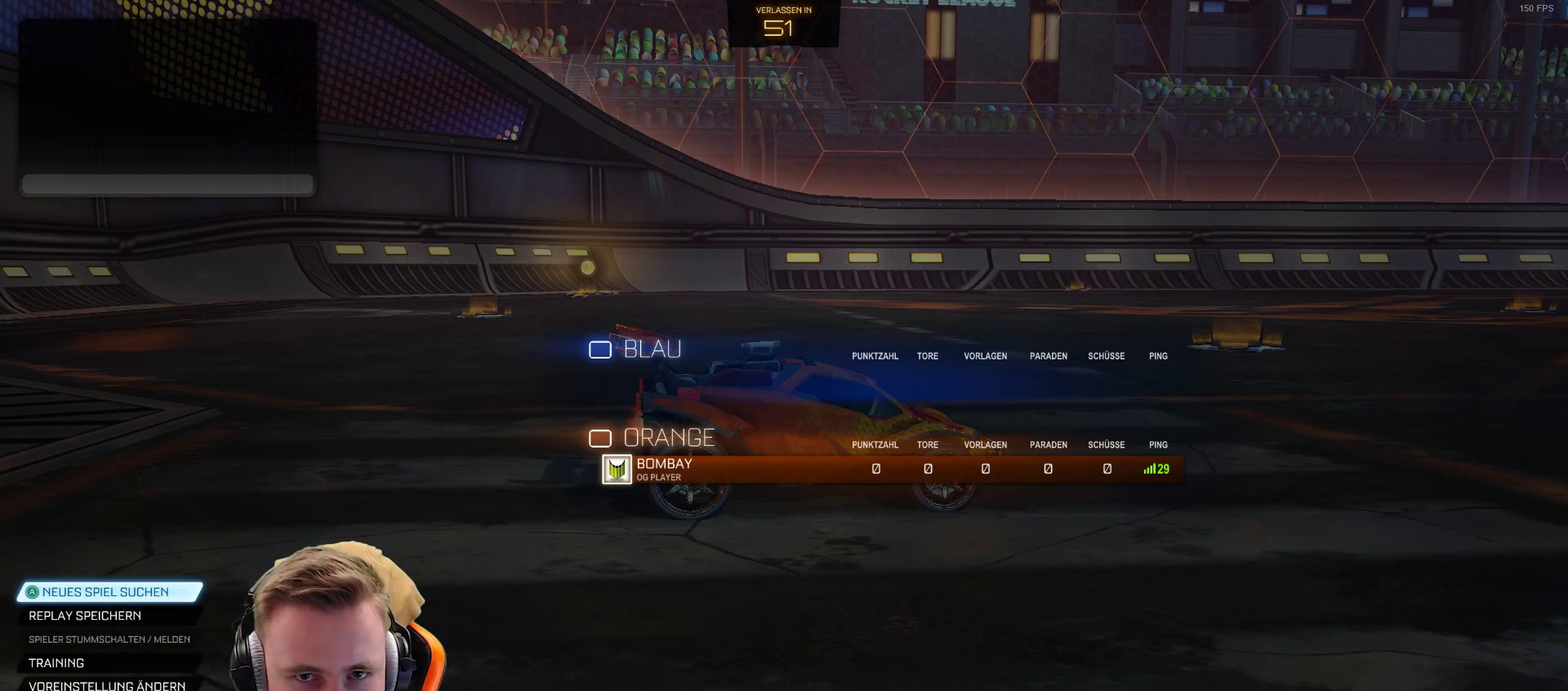
{"buttons": [], "left_stick": "center", "right_stick": "center", "events": []}
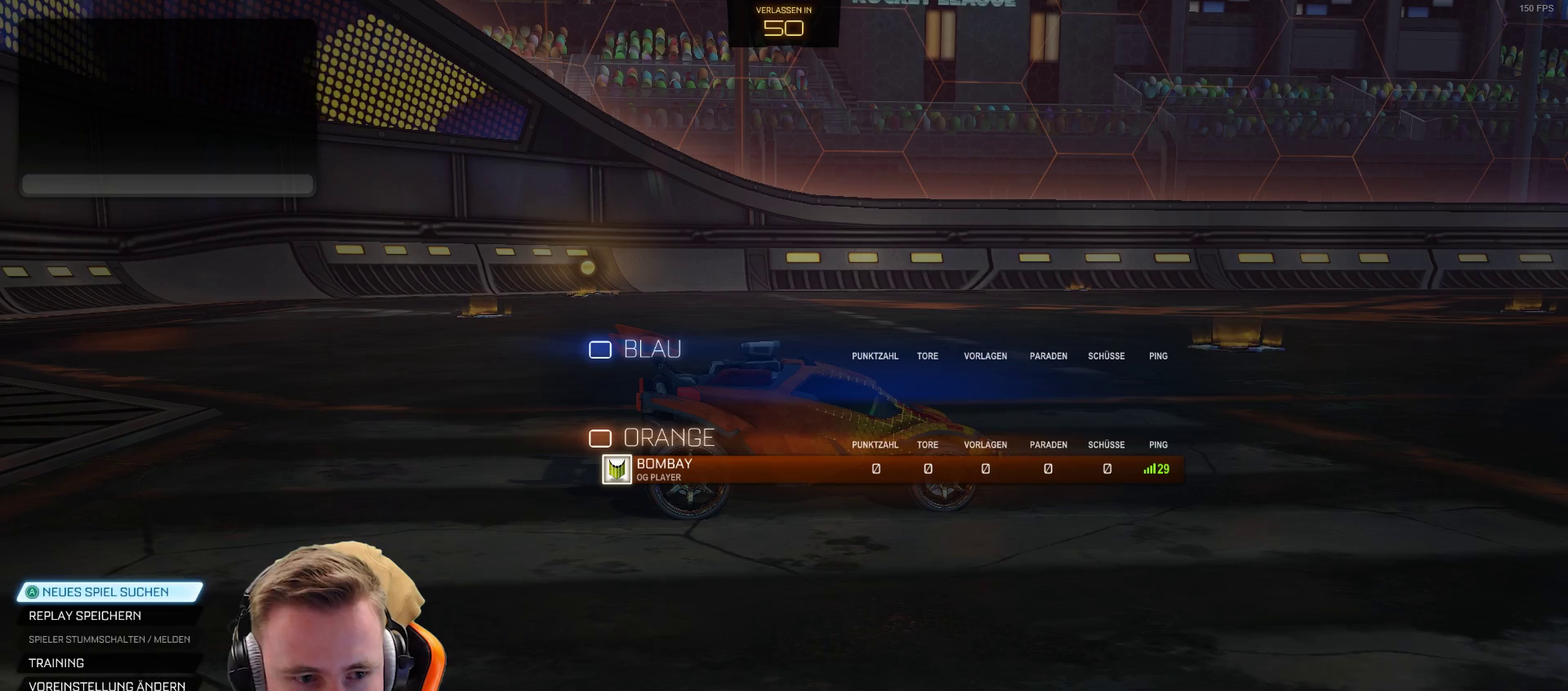
{"buttons": [], "left_stick": "center", "right_stick": "center", "events": []}
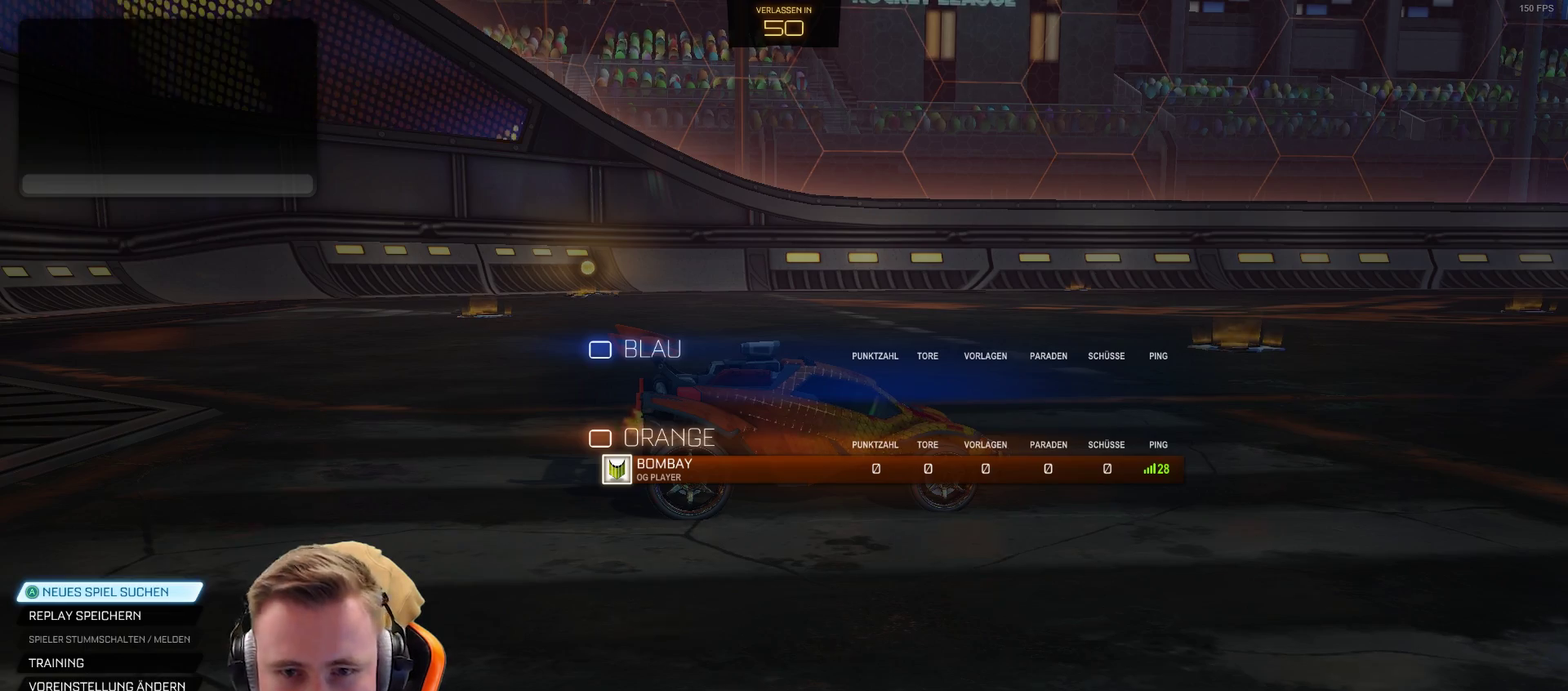
{"buttons": [], "left_stick": "center", "right_stick": "center"}
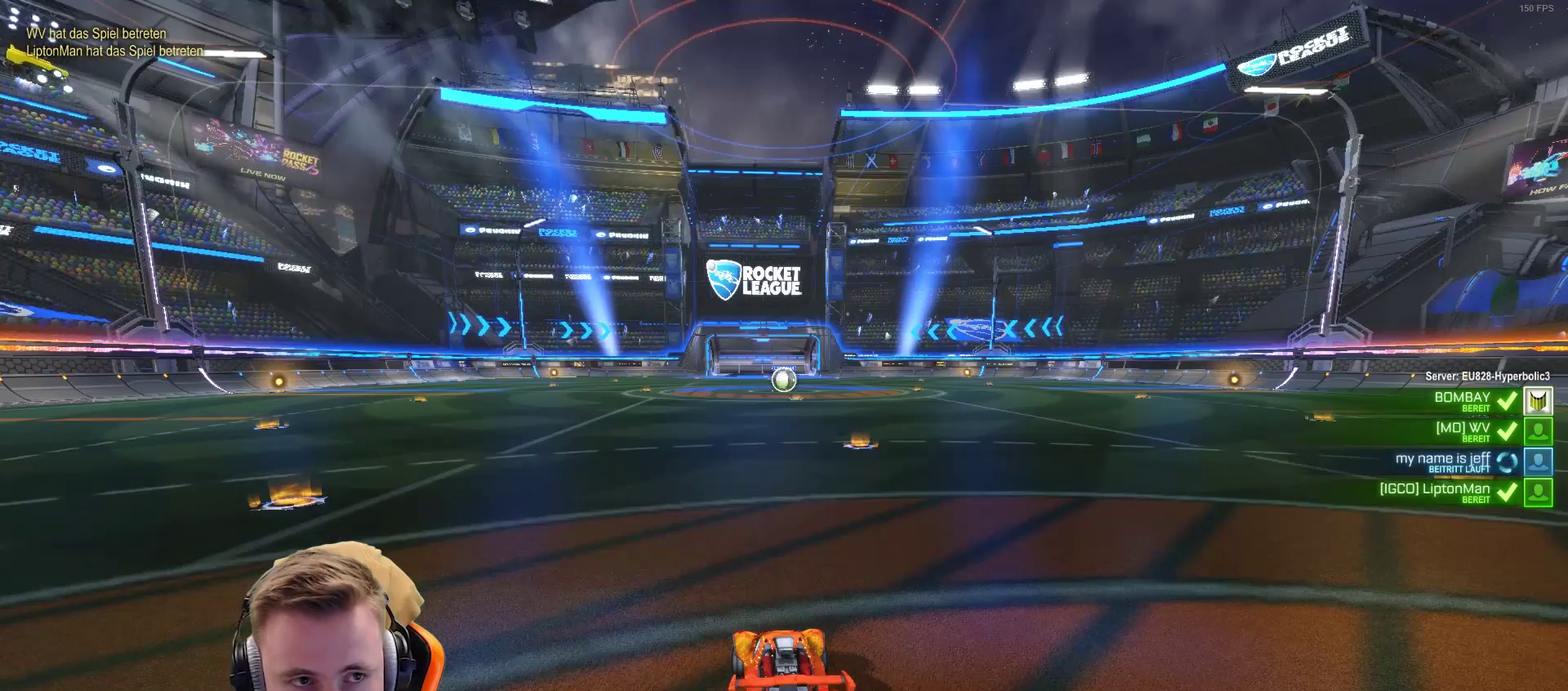
{"buttons": ["SELECT"], "left_stick": "center", "right_stick": "center", "events": [[267, "SELECT", "down"]]}
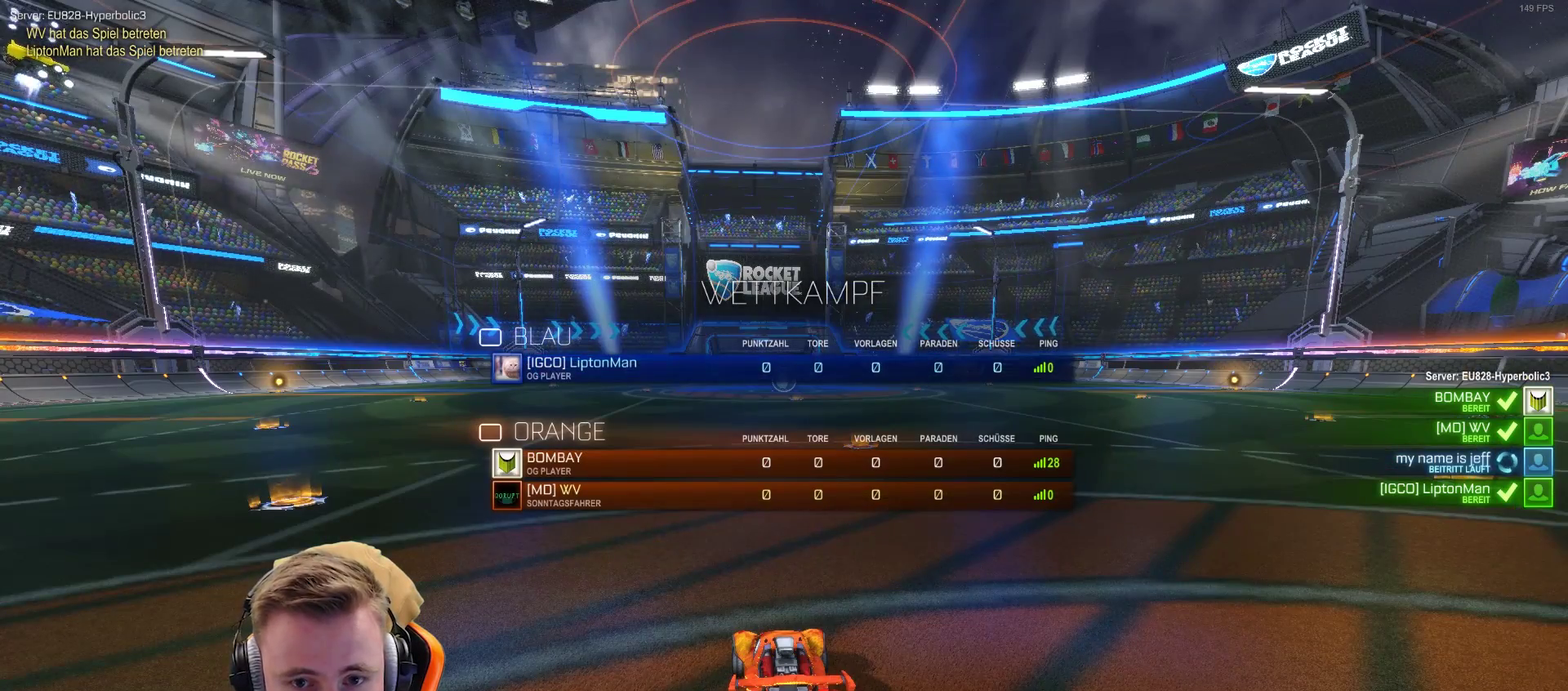
{"buttons": ["SELECT"], "left_stick": "center", "right_stick": "center", "events": []}
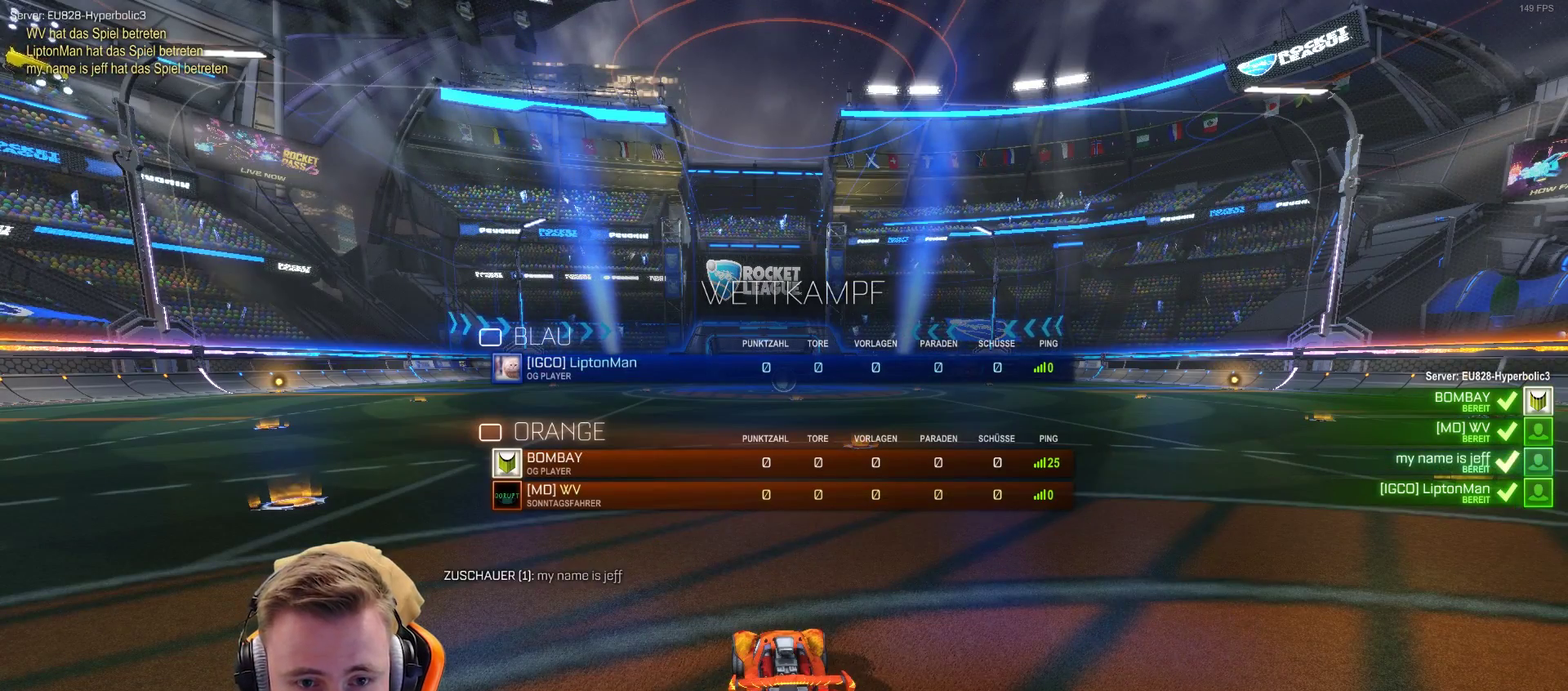
{"buttons": [], "left_stick": "center", "right_stick": "center", "events": [[433, "SELECT", "up"]]}
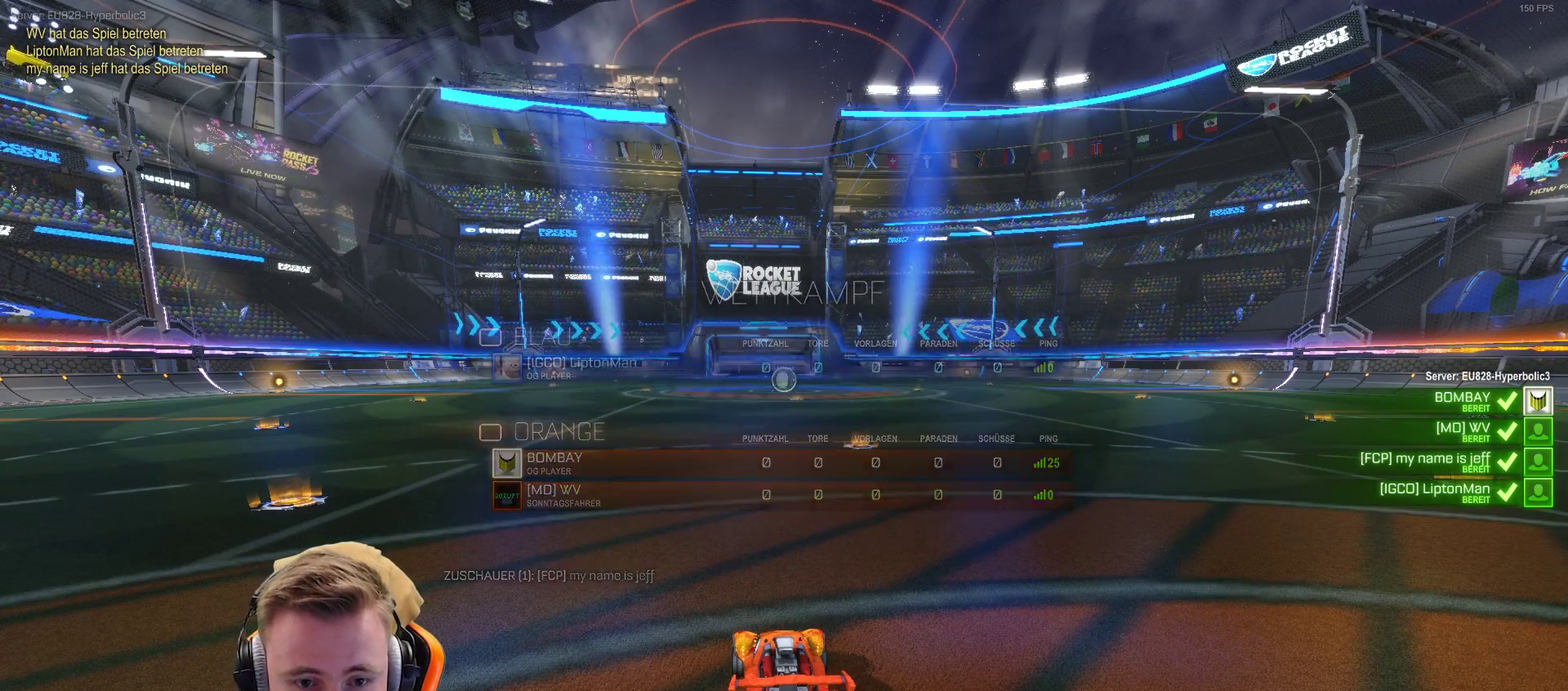
{"buttons": [], "left_stick": "center", "right_stick": "center", "events": []}
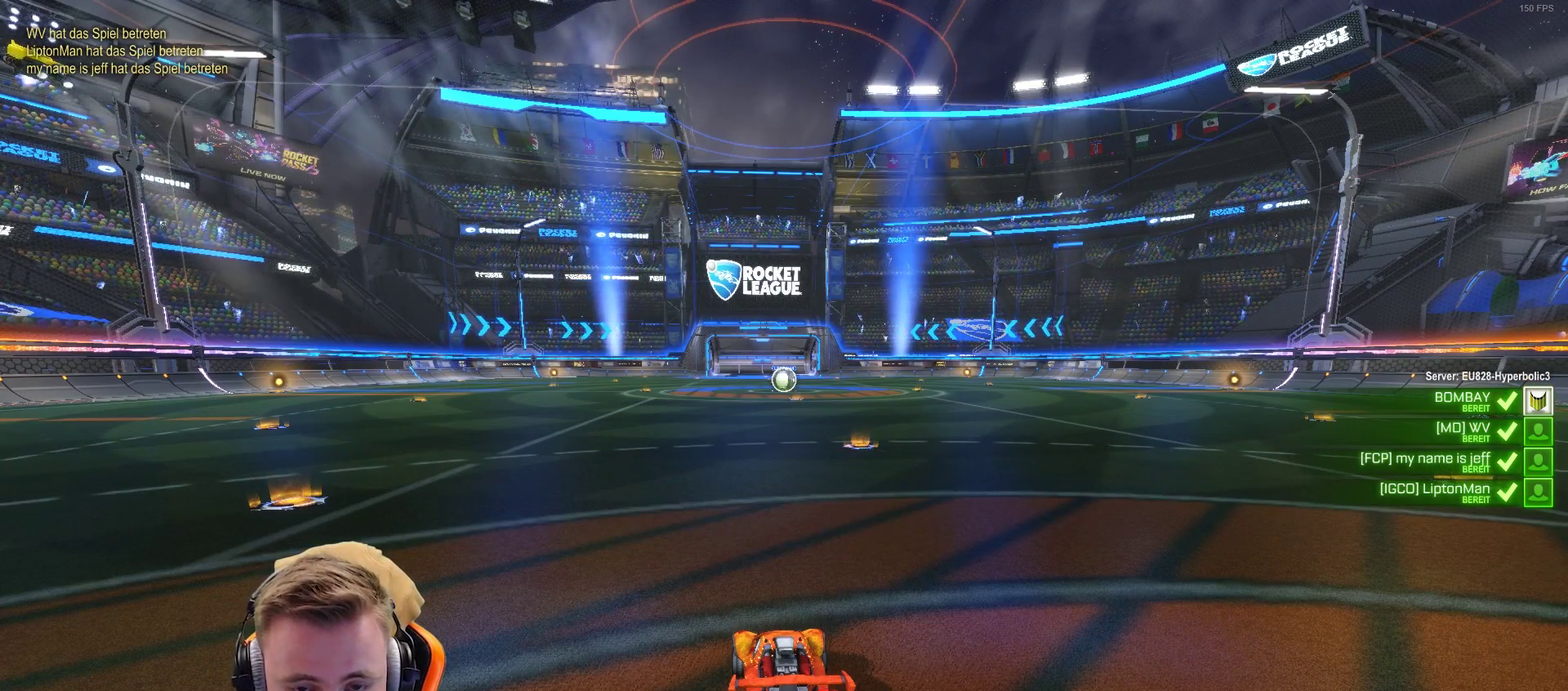
{"buttons": ["SELECT"], "left_stick": "center", "right_stick": "center", "events": [[433, "SELECT", "down"]]}
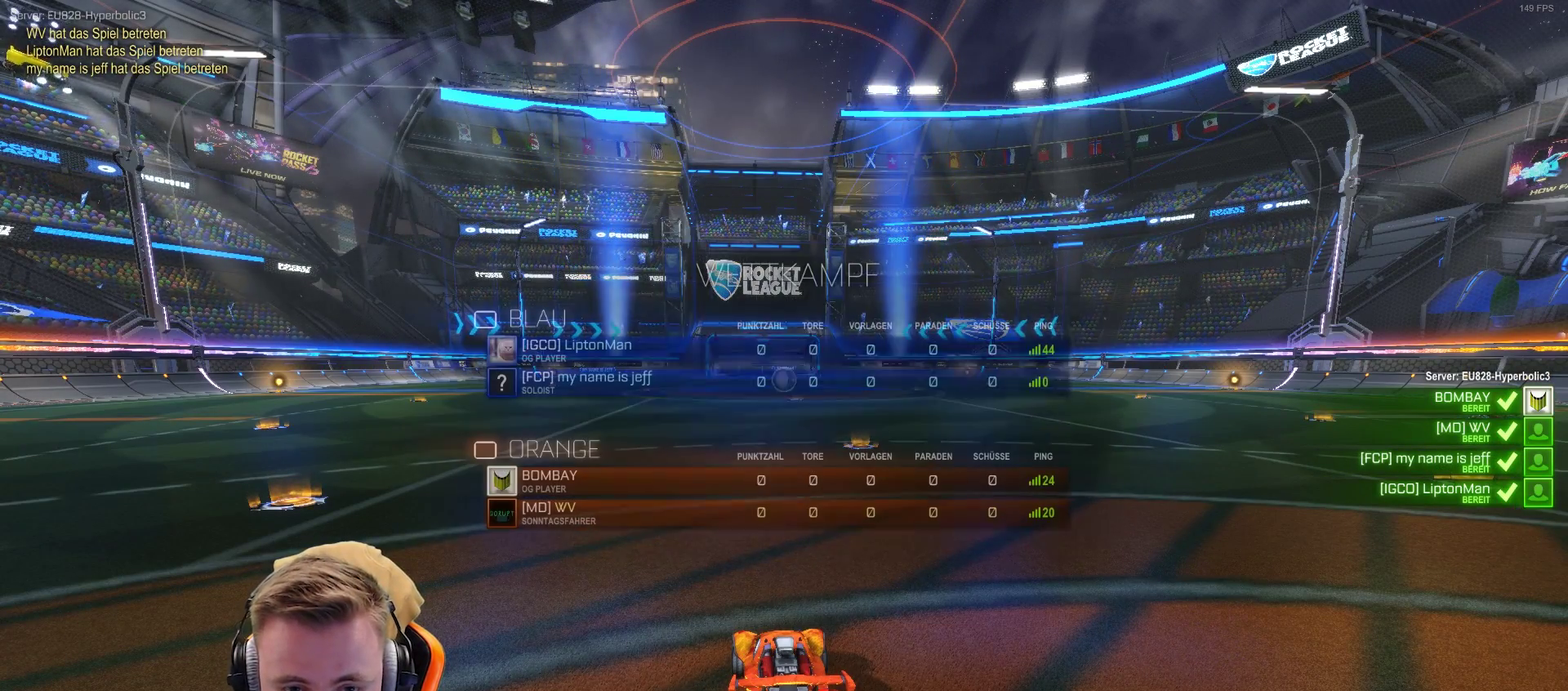
{"buttons": ["SELECT"], "left_stick": "center", "right_stick": "center", "events": []}
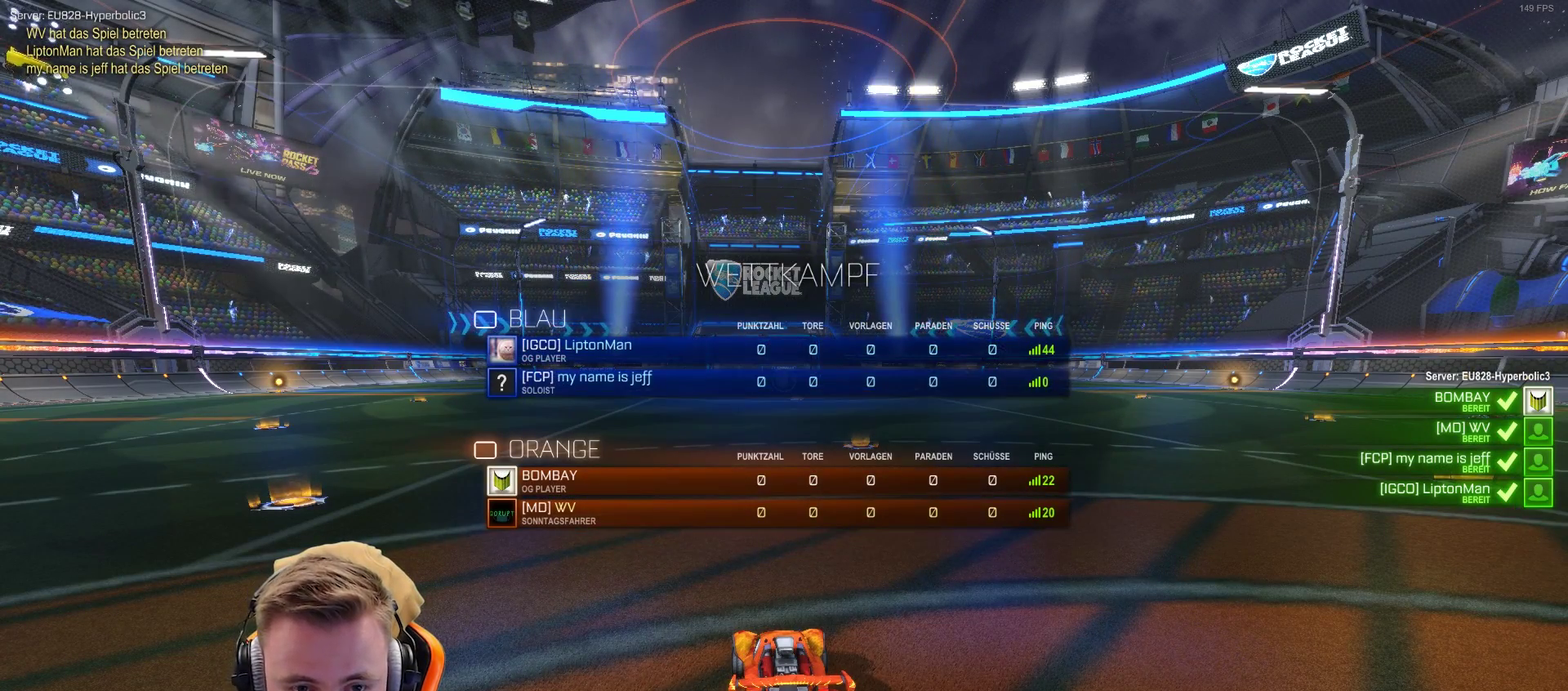
{"buttons": ["SELECT"], "left_stick": "center", "right_stick": "center", "events": []}
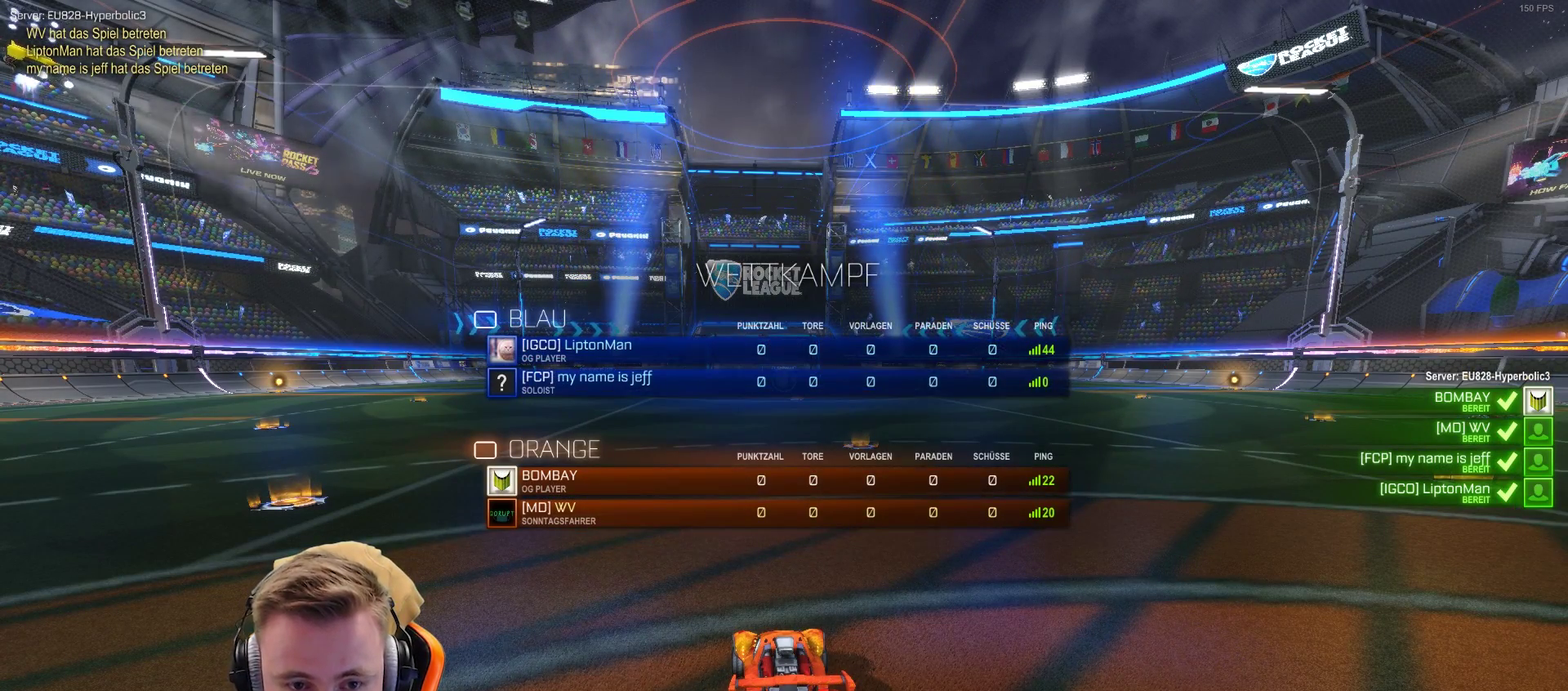
{"buttons": ["SELECT"], "left_stick": "center", "right_stick": "center", "events": []}
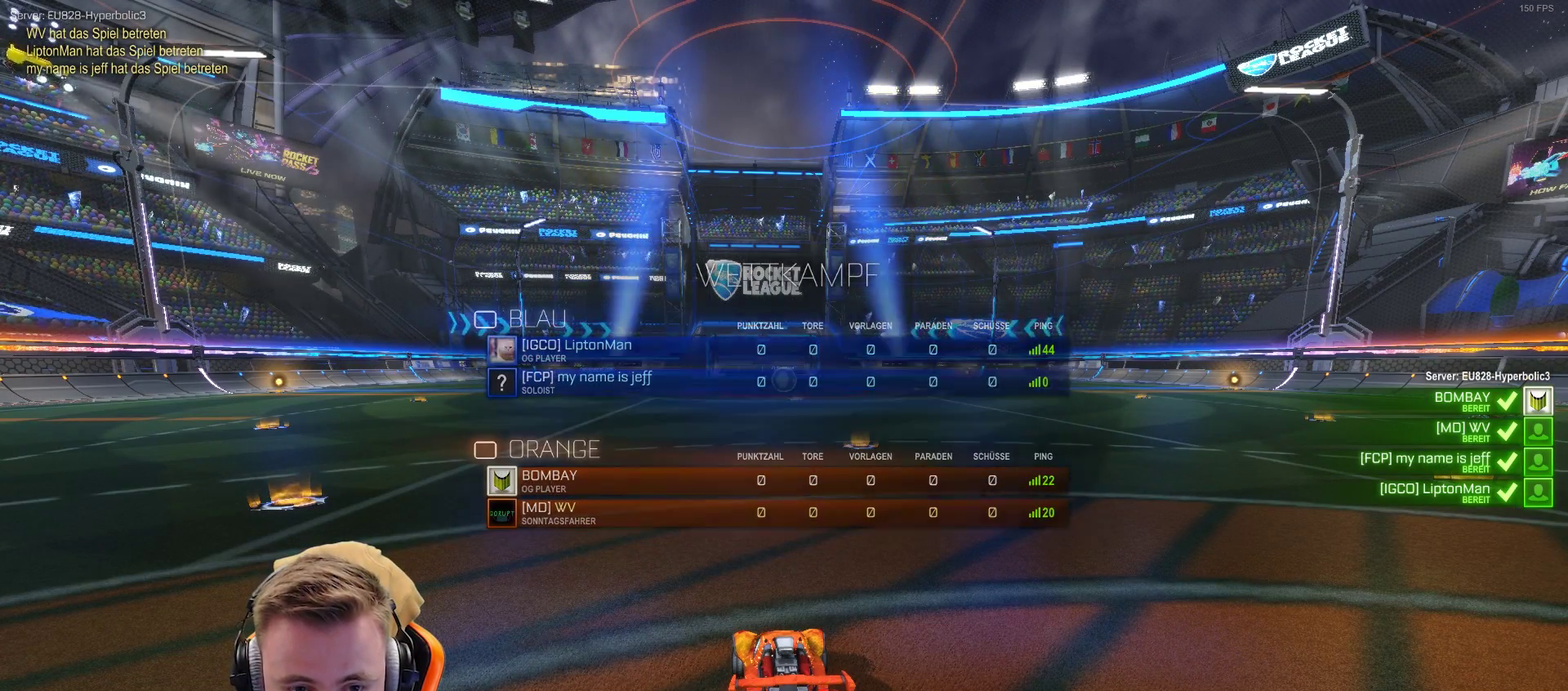
{"buttons": [], "left_stick": "center", "right_stick": "center", "events": [[33, "SELECT", "up"], [167, "right_stick", "right"], [367, "right_stick", "center"]]}
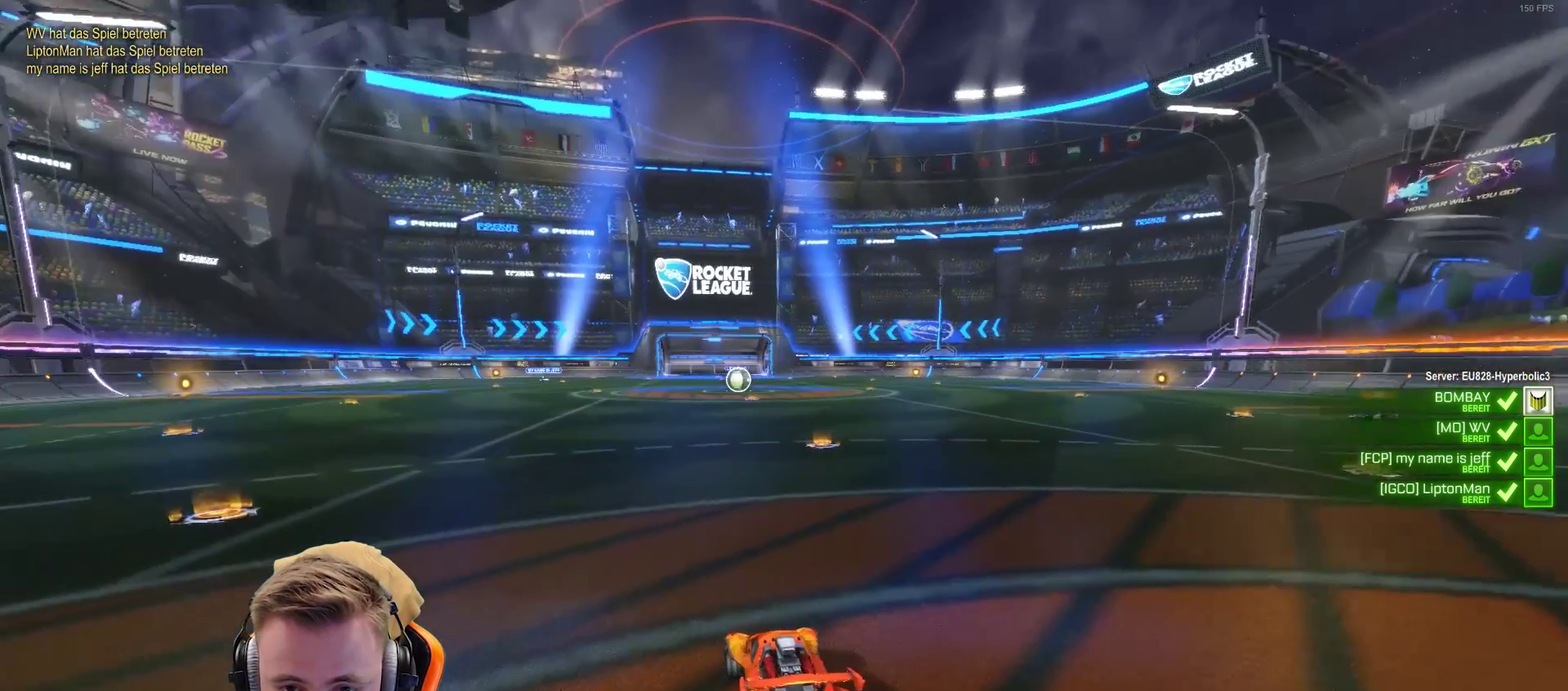
{"buttons": [], "left_stick": "center", "right_stick": "center", "events": [[283, "right_stick", "right"], [500, "right_stick", "center"]]}
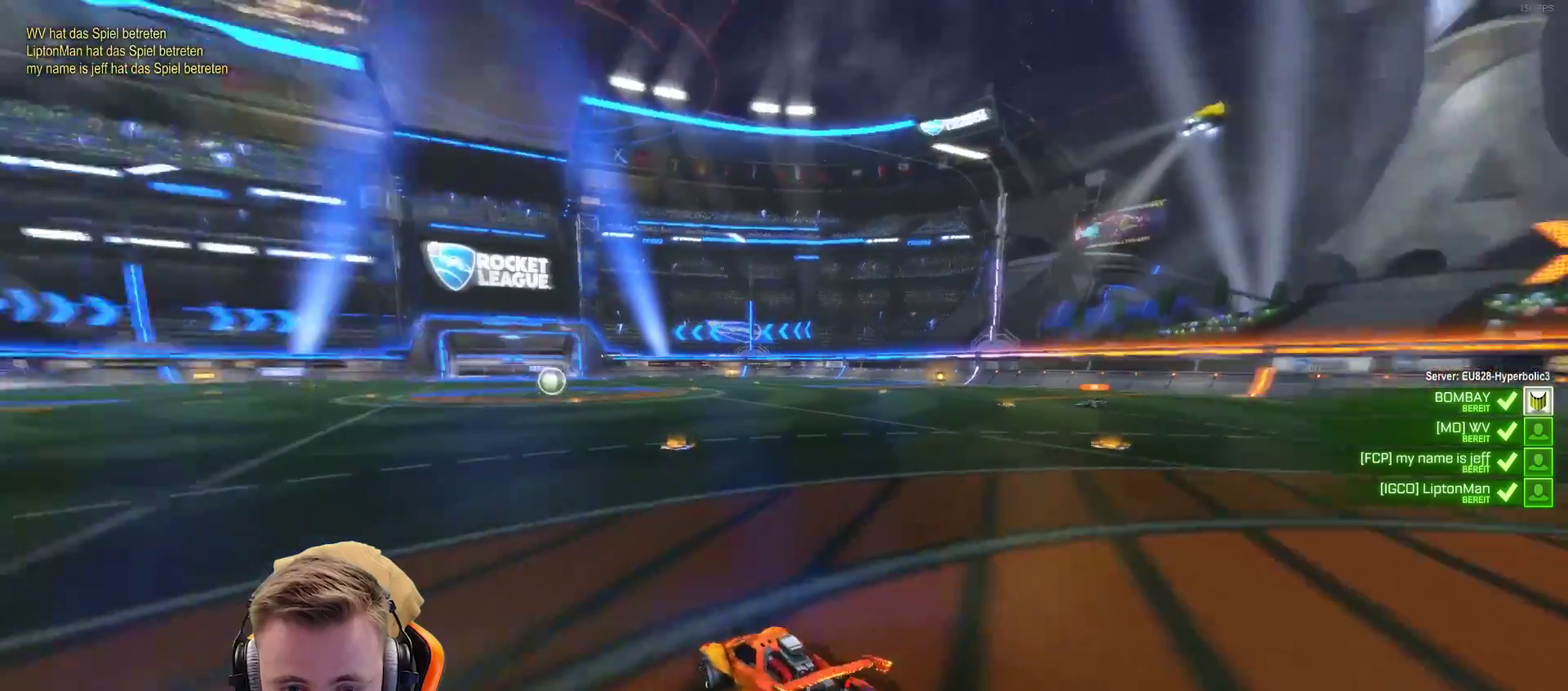
{"buttons": [], "left_stick": "up-left", "right_stick": "center", "events": [[183, "left_stick", "down-left"], [367, "left_stick", "down-right"], [417, "left_stick", "right"], [500, "left_stick", "up-left"]]}
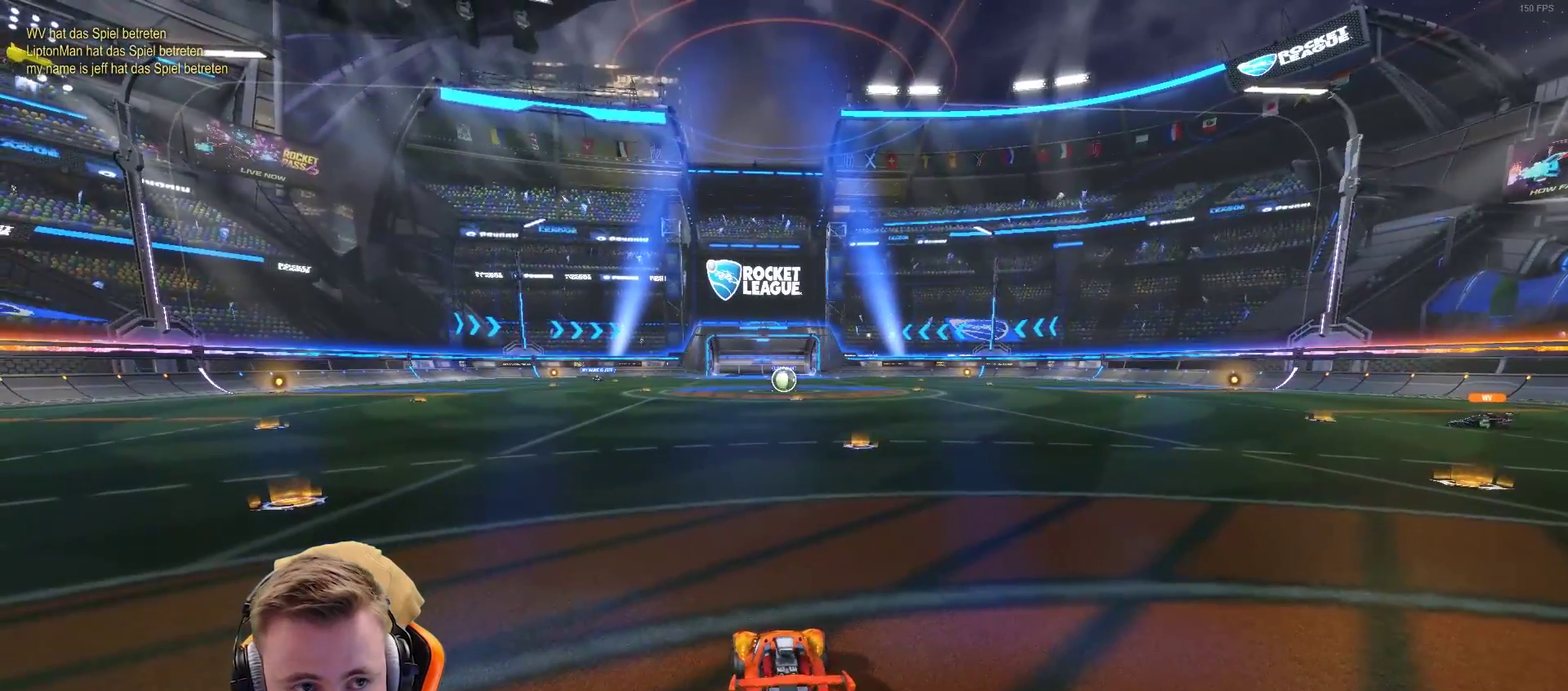
{"buttons": ["R2"], "left_stick": "center", "right_stick": "center", "events": [[83, "left_stick", "center"], [217, "R2", "down"], [317, "SQUARE", "down"], [383, "SQUARE", "up"]]}
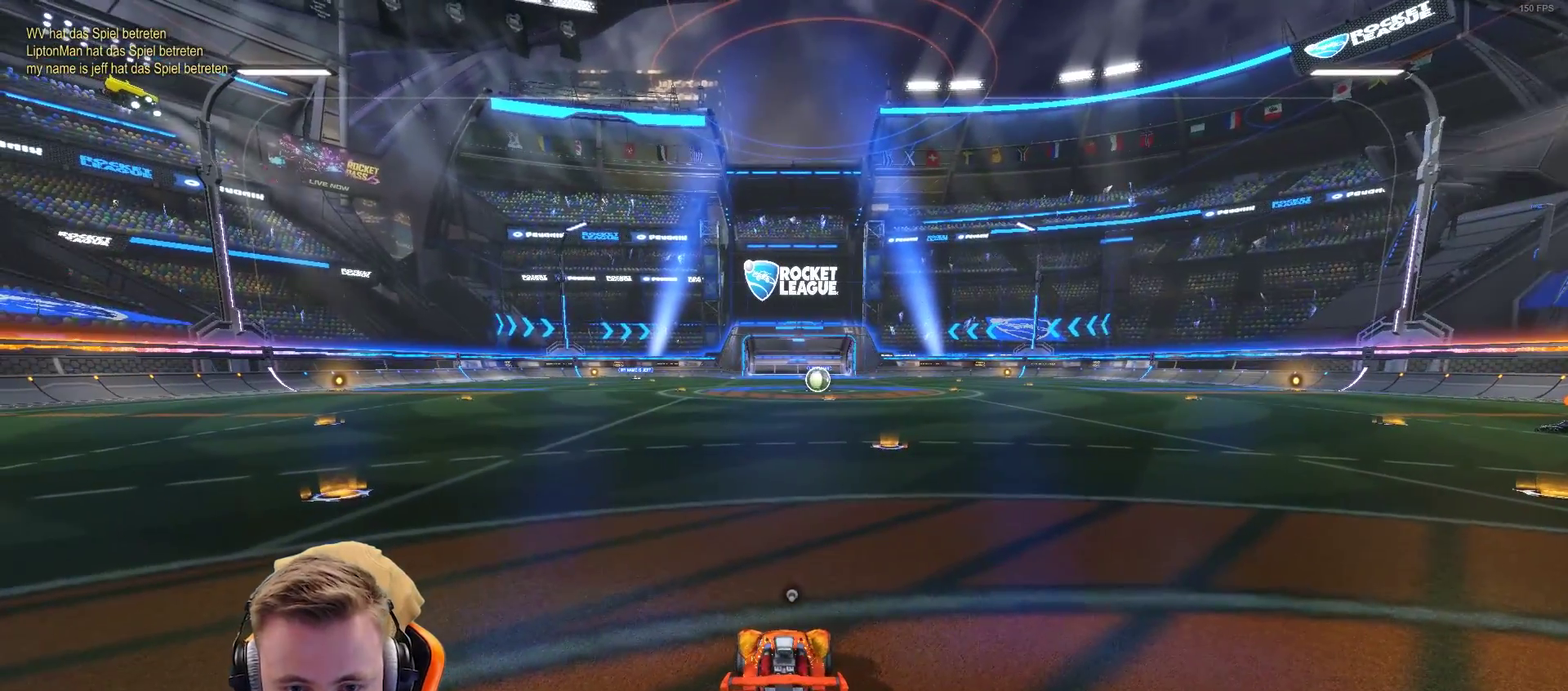
{"buttons": ["R2"], "left_stick": "center", "right_stick": "center", "events": []}
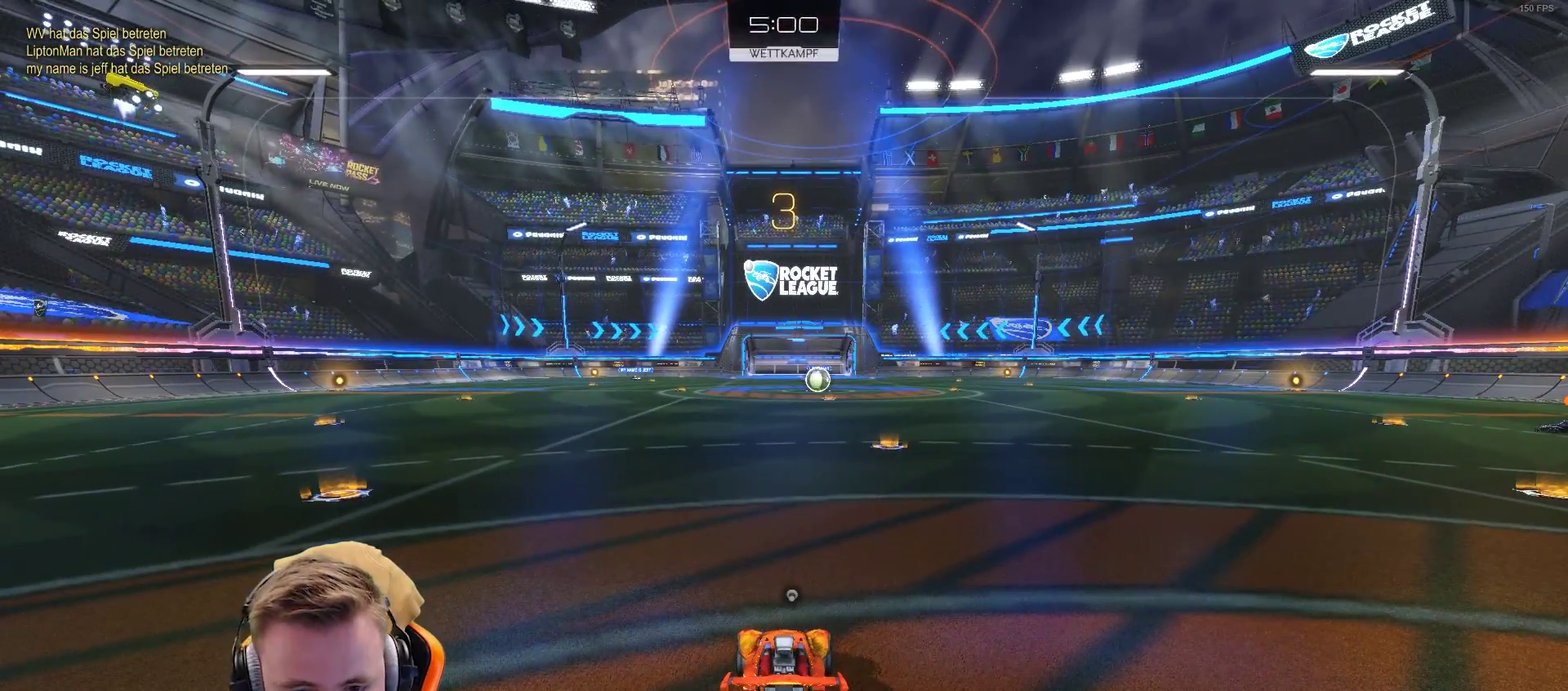
{"buttons": ["R2"], "left_stick": "center", "right_stick": "center", "events": []}
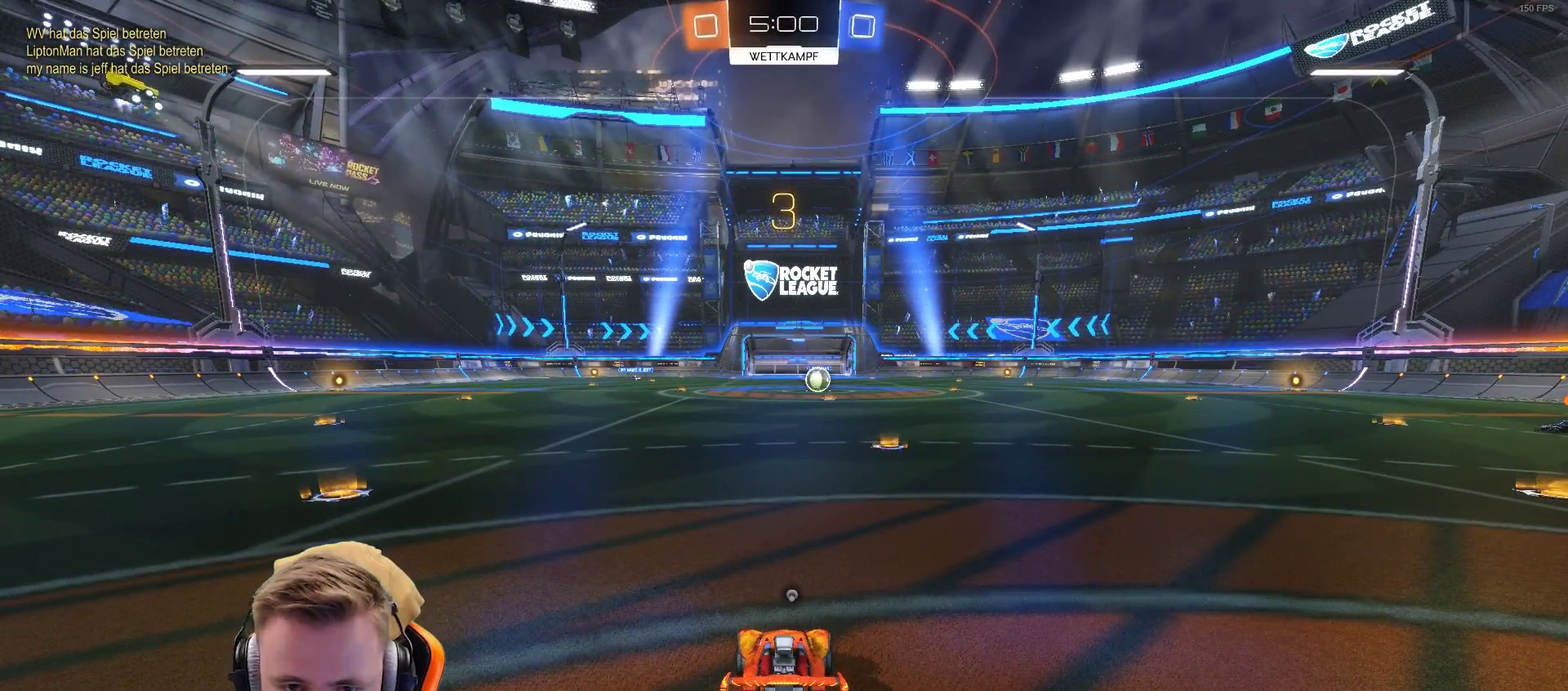
{"buttons": ["R2"], "left_stick": "center", "right_stick": "center", "events": [[150, "SQUARE", "down"], [283, "SQUARE", "up"], [367, "SQUARE", "down"], [483, "SQUARE", "up"]]}
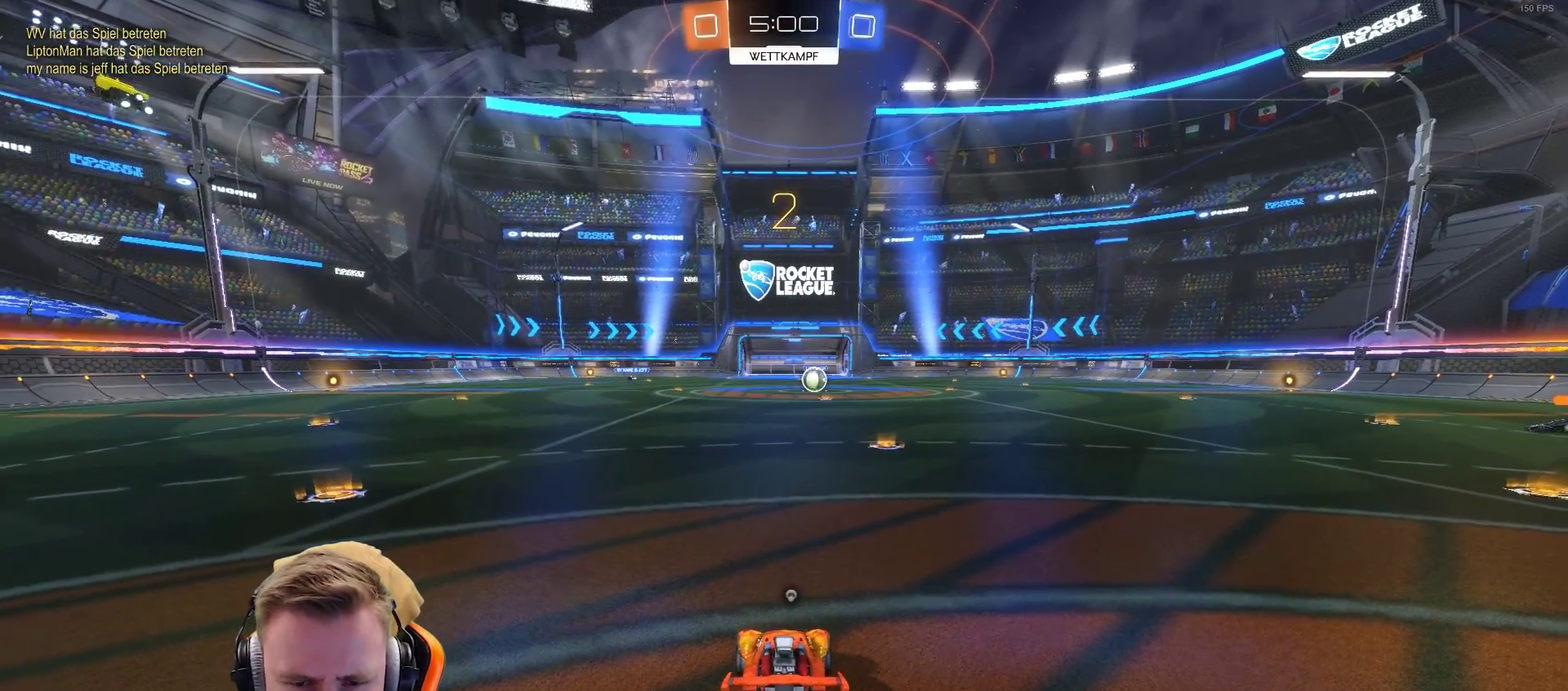
{"buttons": ["R2"], "left_stick": "left", "right_stick": "center", "events": [[350, "left_stick", "left"]]}
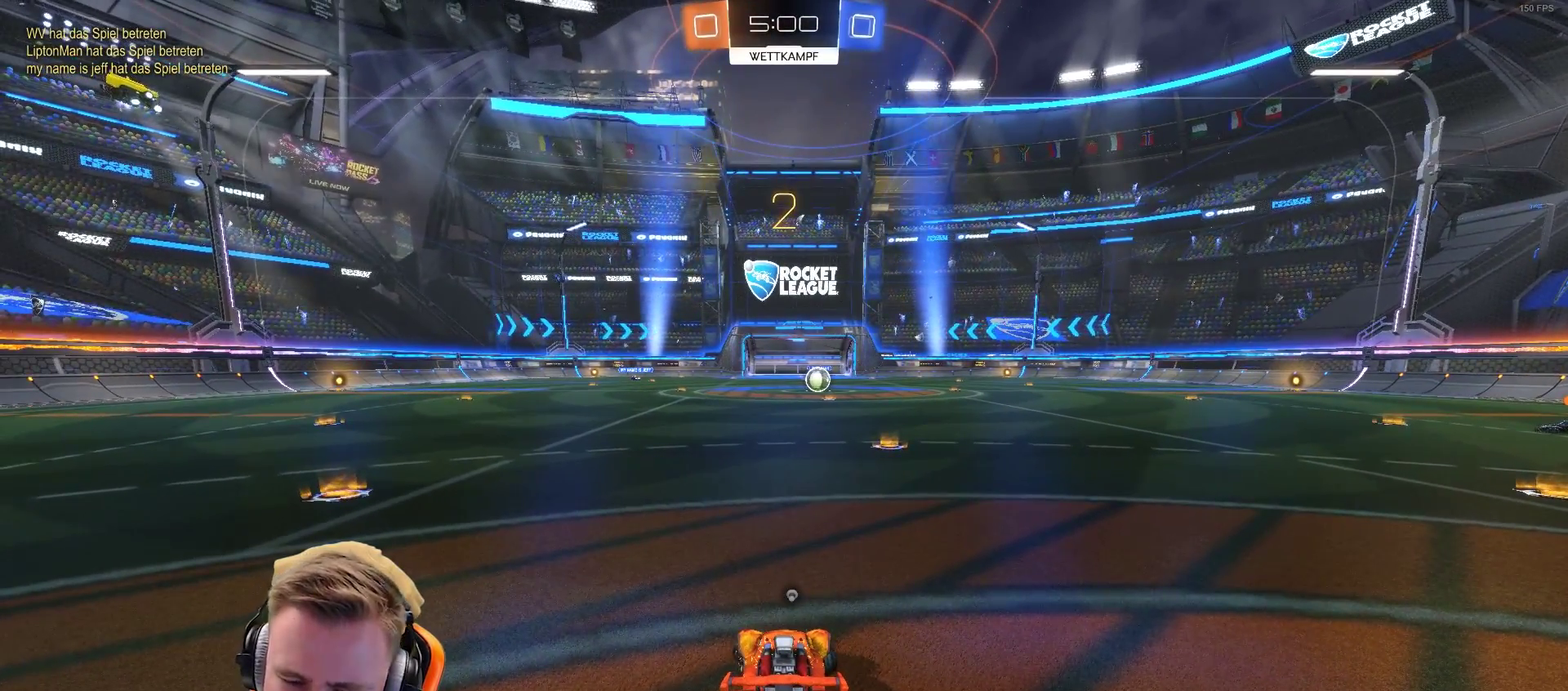
{"buttons": ["R2"], "left_stick": "left", "right_stick": "left", "events": [[183, "left_stick", "center"], [400, "left_stick", "left"], [400, "right_stick", "left"]]}
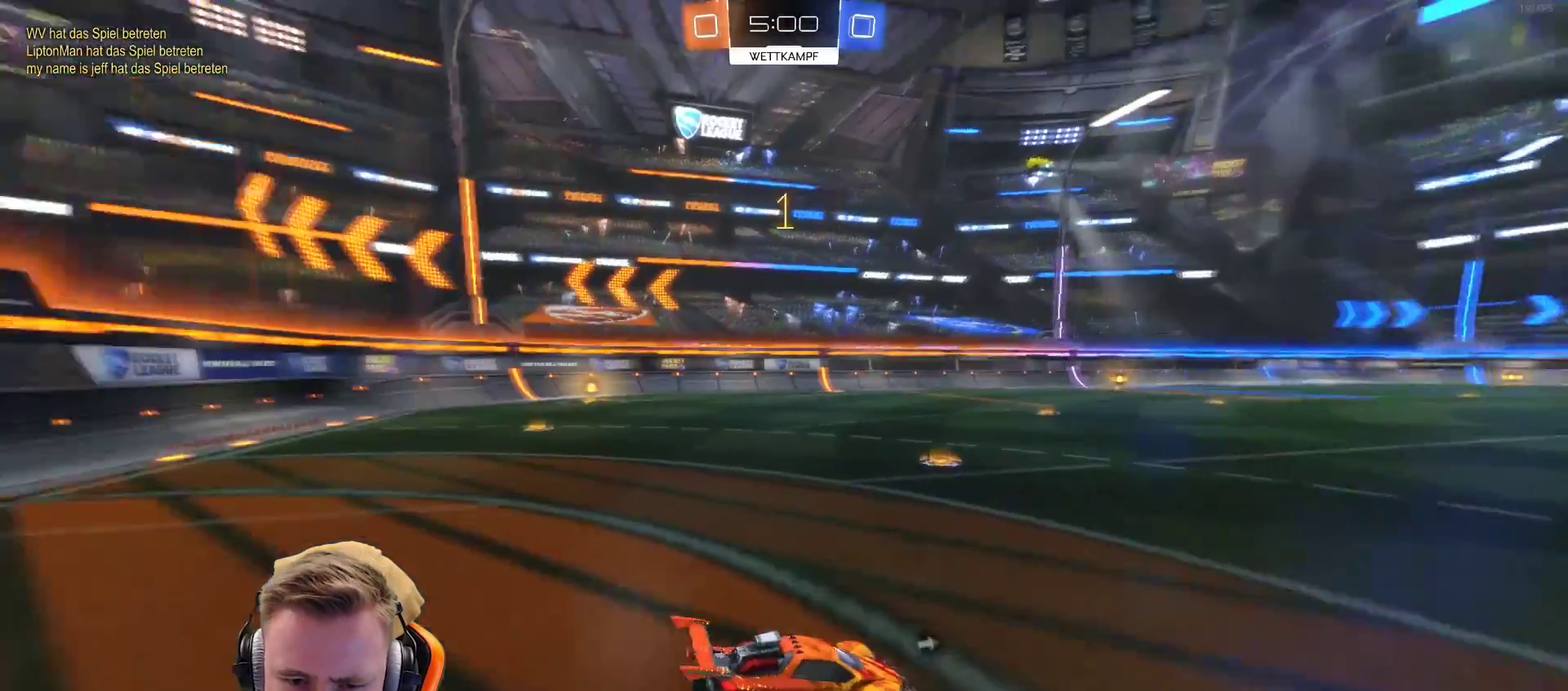
{"buttons": ["R2"], "left_stick": "left", "right_stick": "left", "events": []}
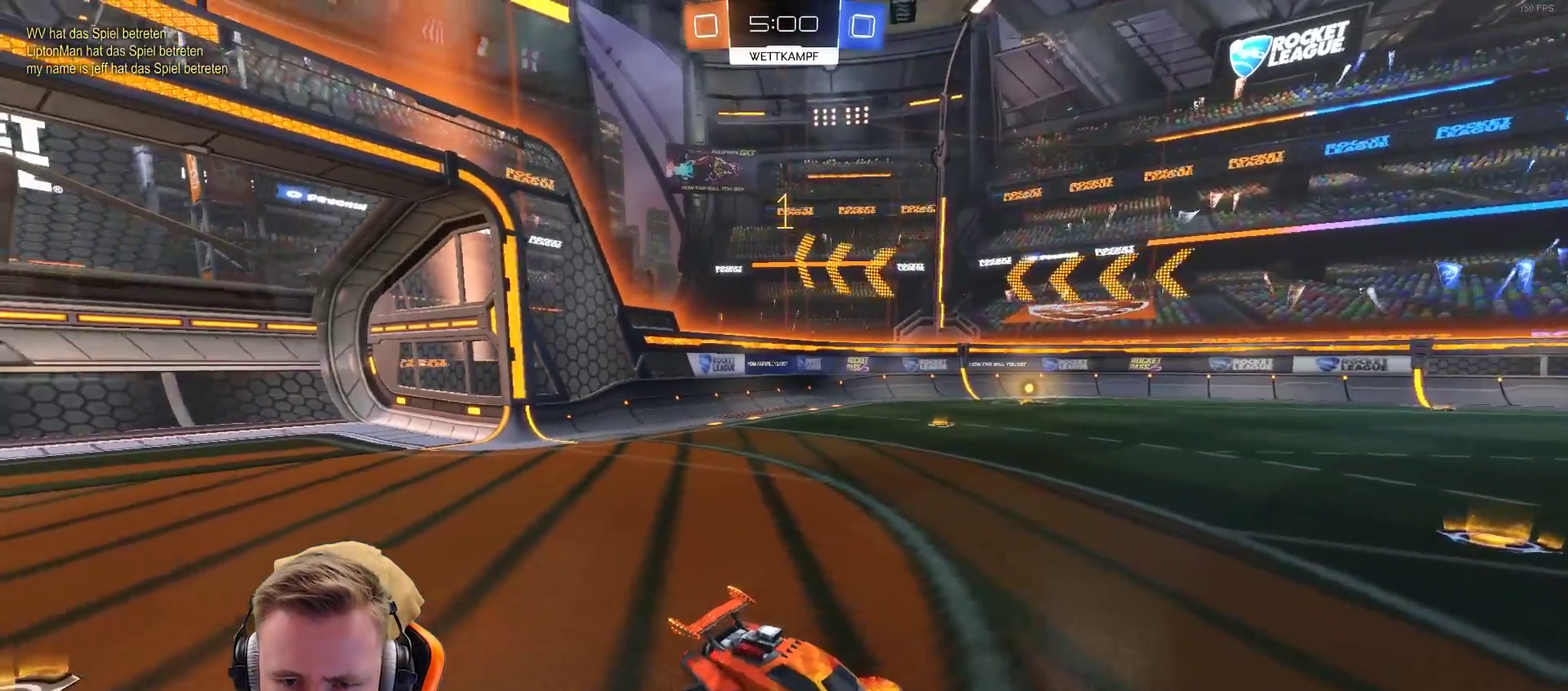
{"buttons": ["R2"], "left_stick": "left", "right_stick": "center", "events": [[67, "right_stick", "center"]]}
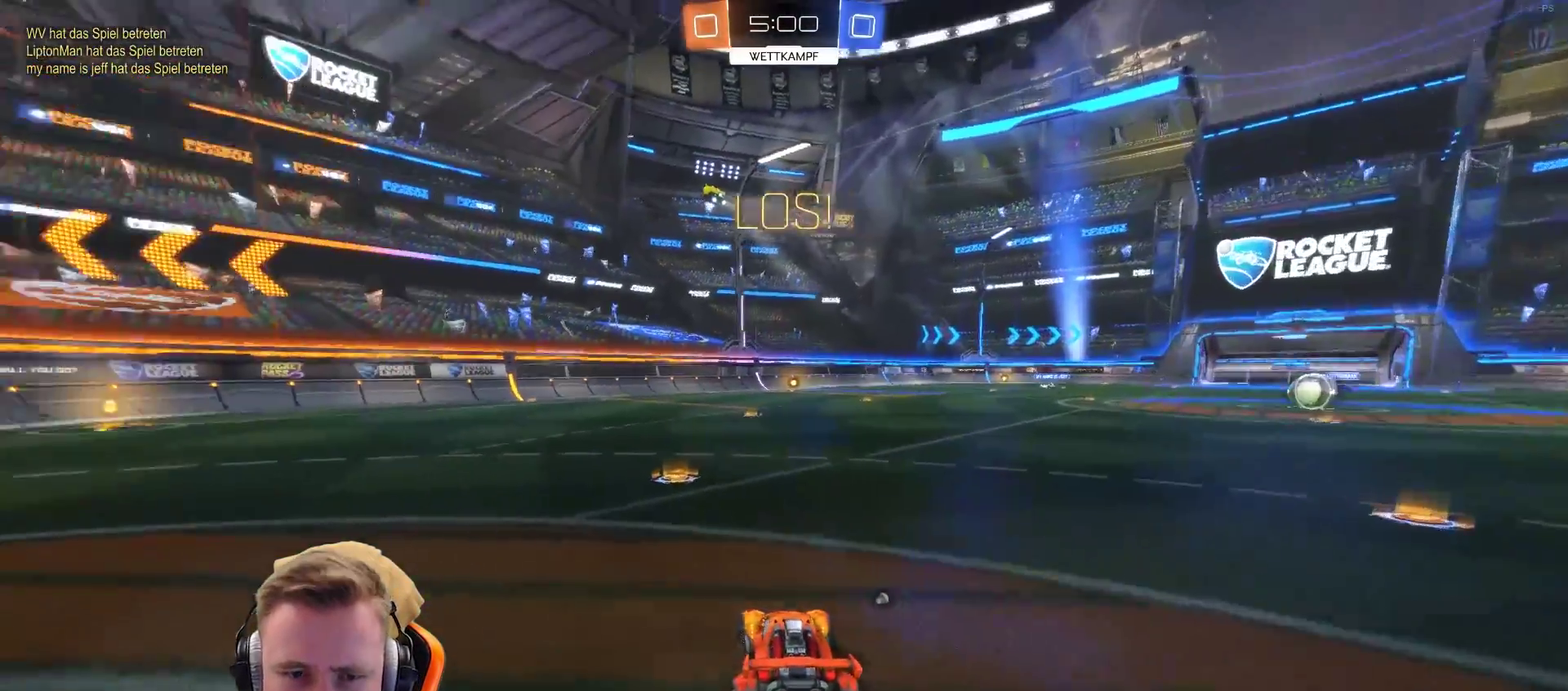
{"buttons": ["R2"], "left_stick": "up", "right_stick": "center", "events": [[333, "left_stick", "up-left"], [433, "CROSS", "down"], [433, "left_stick", "up"], [500, "CROSS", "up"]]}
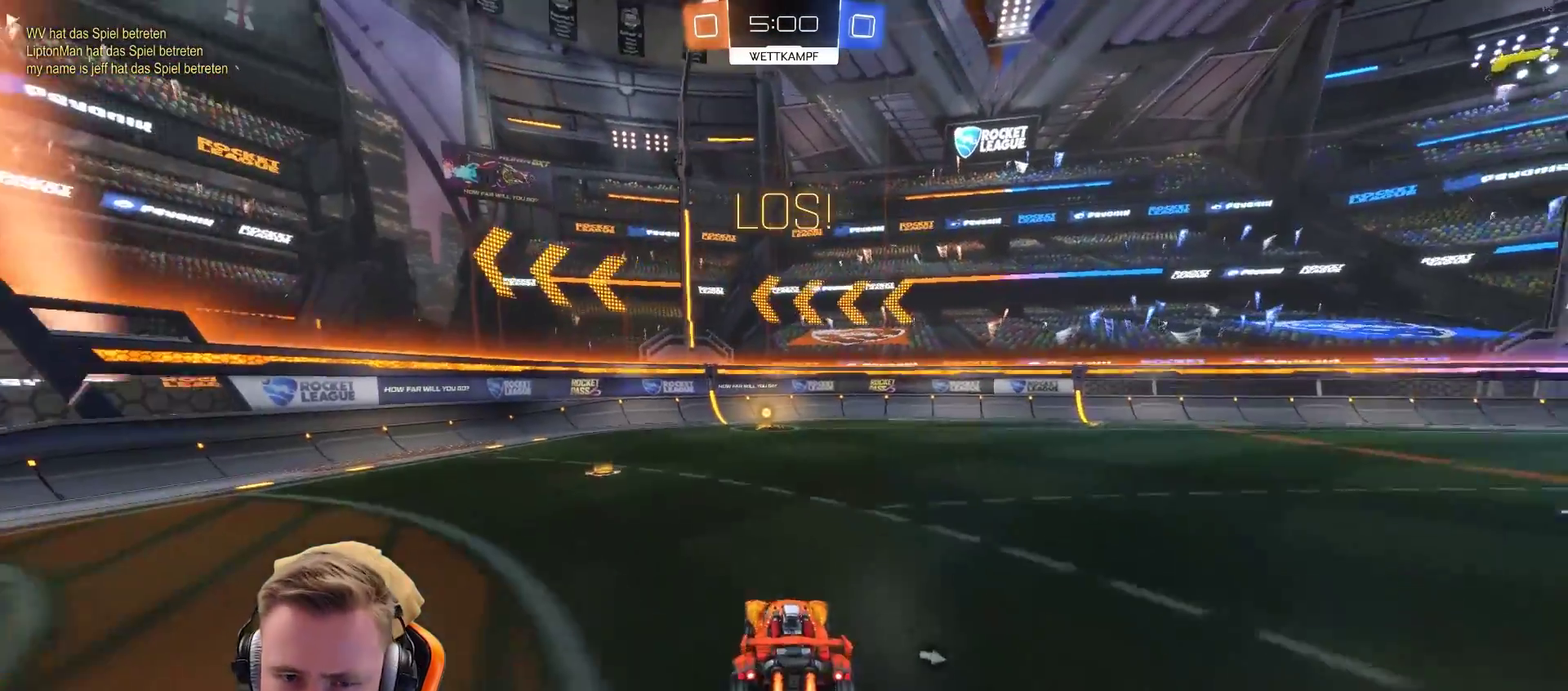
{"buttons": ["R2"], "left_stick": "center", "right_stick": "center", "events": [[100, "CROSS", "down"], [200, "CROSS", "up"], [300, "left_stick", "center"]]}
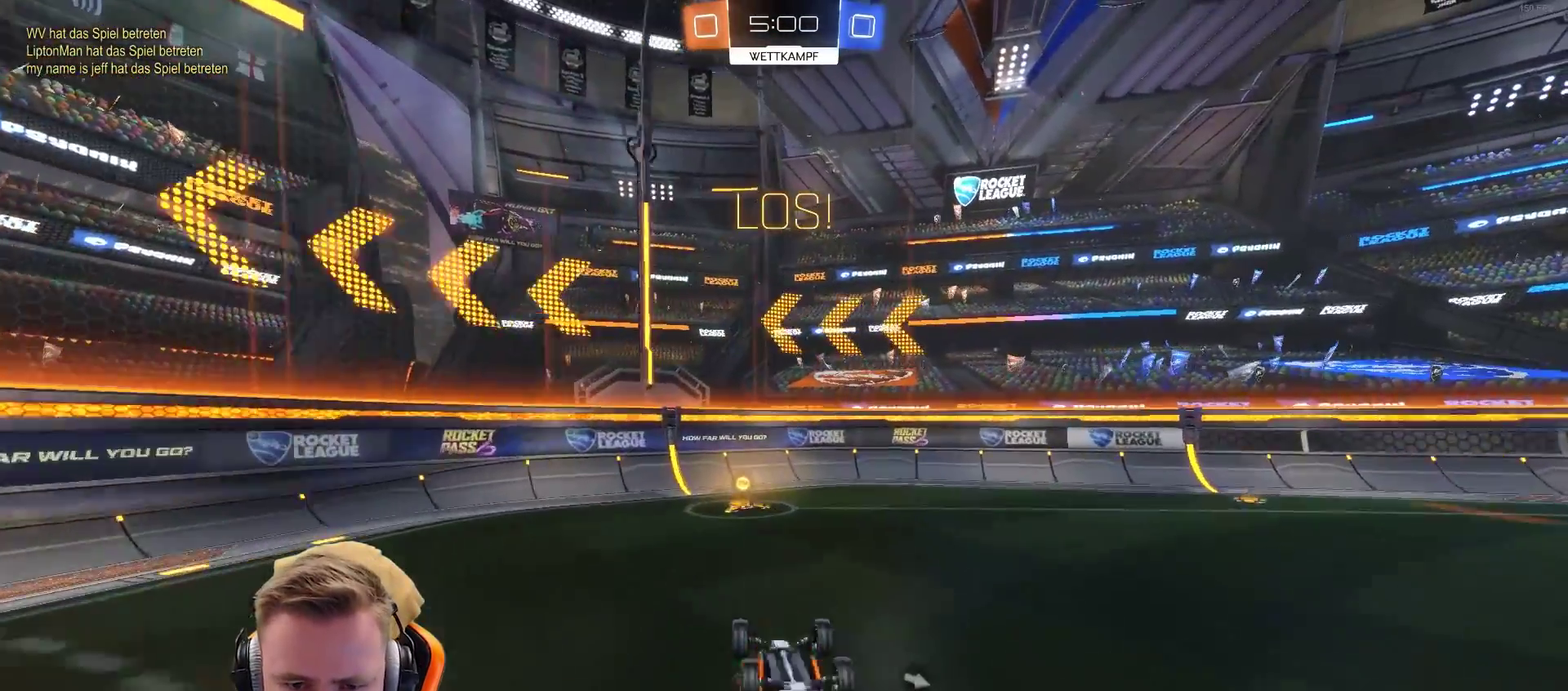
{"buttons": ["R2"], "left_stick": "center", "right_stick": "center", "events": [[183, "left_stick", "left"], [267, "left_stick", "center"], [367, "SQUARE", "down"], [467, "SQUARE", "up"]]}
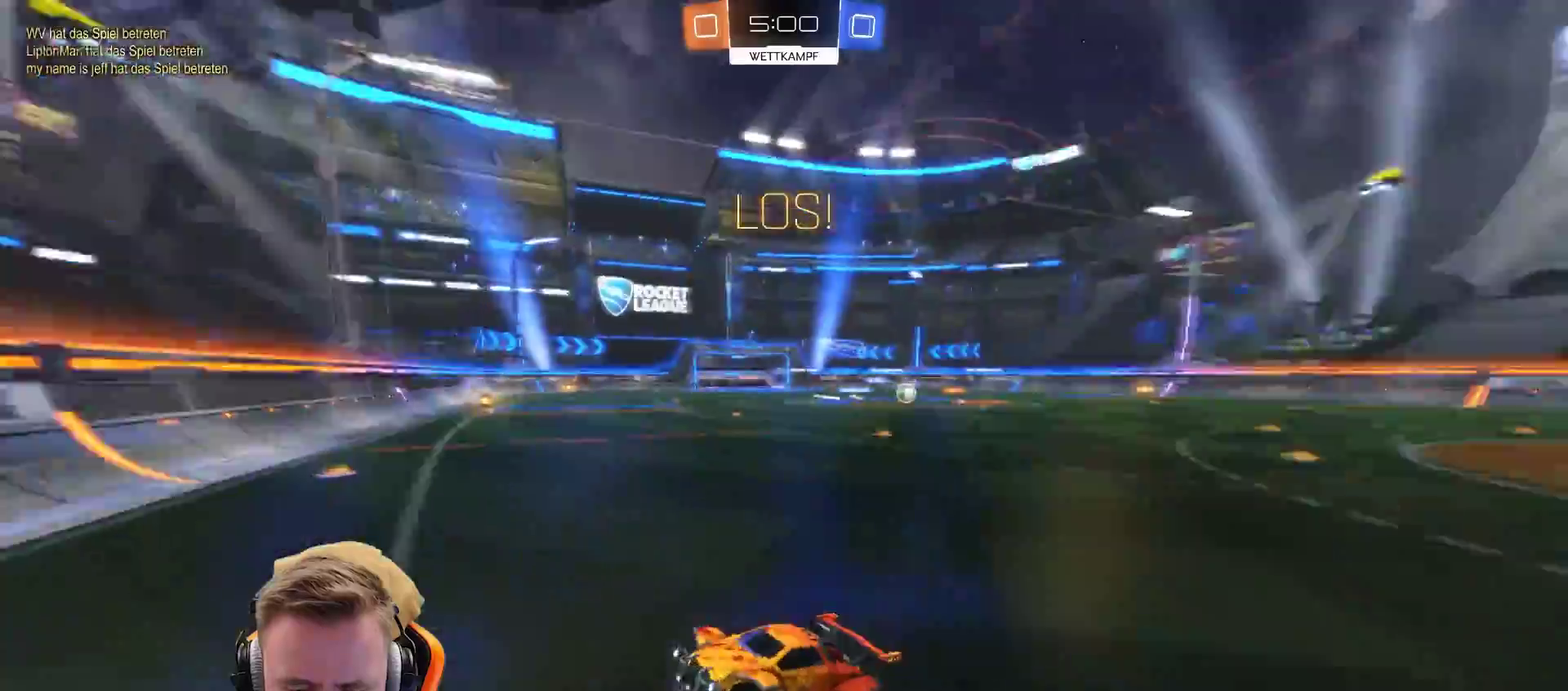
{"buttons": ["L1", "R2"], "left_stick": "up-left", "right_stick": "center", "events": [[50, "left_stick", "right"], [117, "R2", "up"], [117, "left_stick", "center"], [200, "left_stick", "left"], [300, "R2", "down"], [450, "L1", "down"], [450, "left_stick", "up-left"]]}